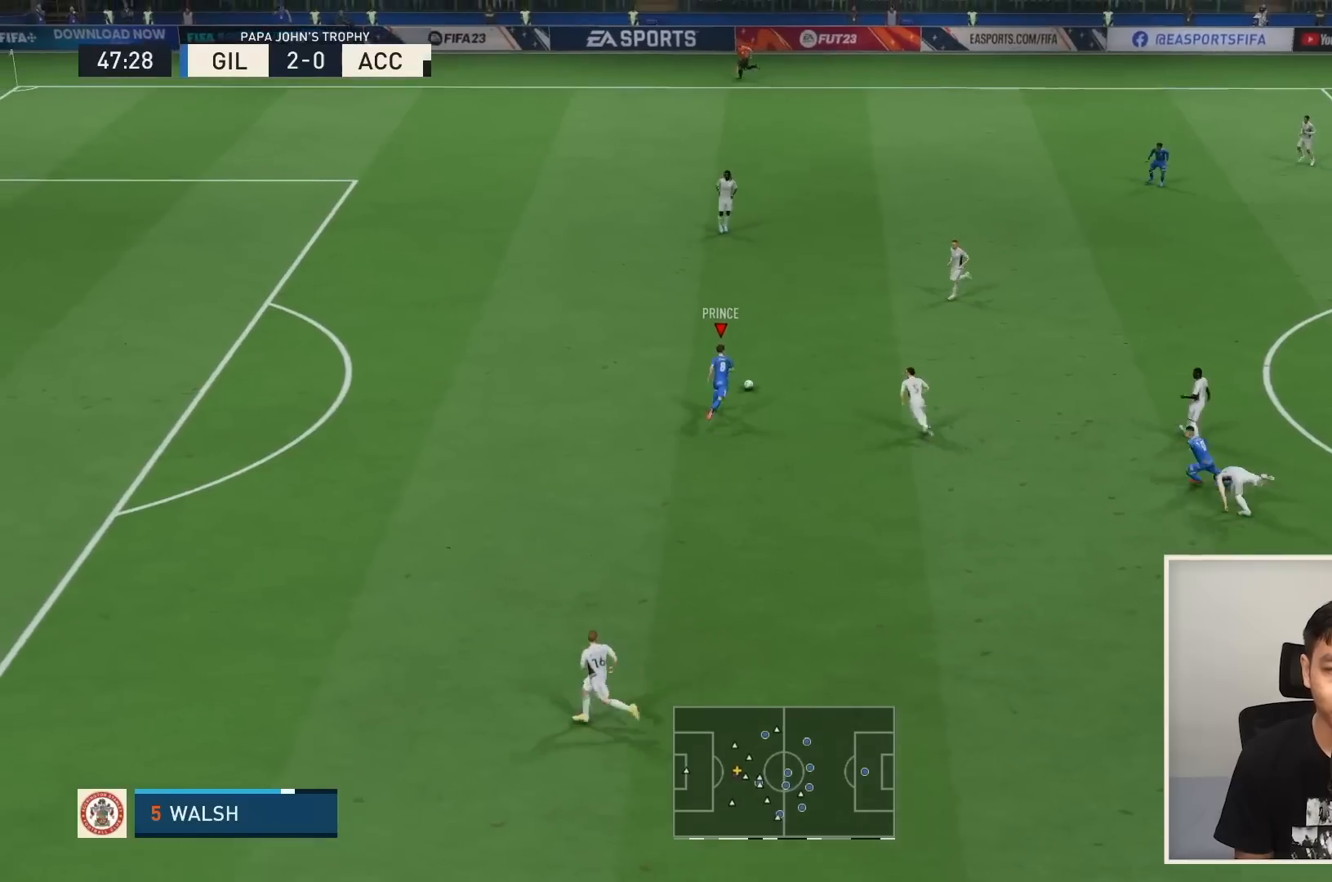
Gameplay with a controller (PlayStation layout); each line is a JSON object with the inputs held at the frame after it. "events" lists button and stick changes between this image and that frame as [ms after this image, input, new state], when the widget could be followed in between. Not read: L3 R3.
{"buttons": ["R1"], "left_stick": "left", "right_stick": "center", "events": [[100, "R1", "up"], [467, "R1", "down"]]}
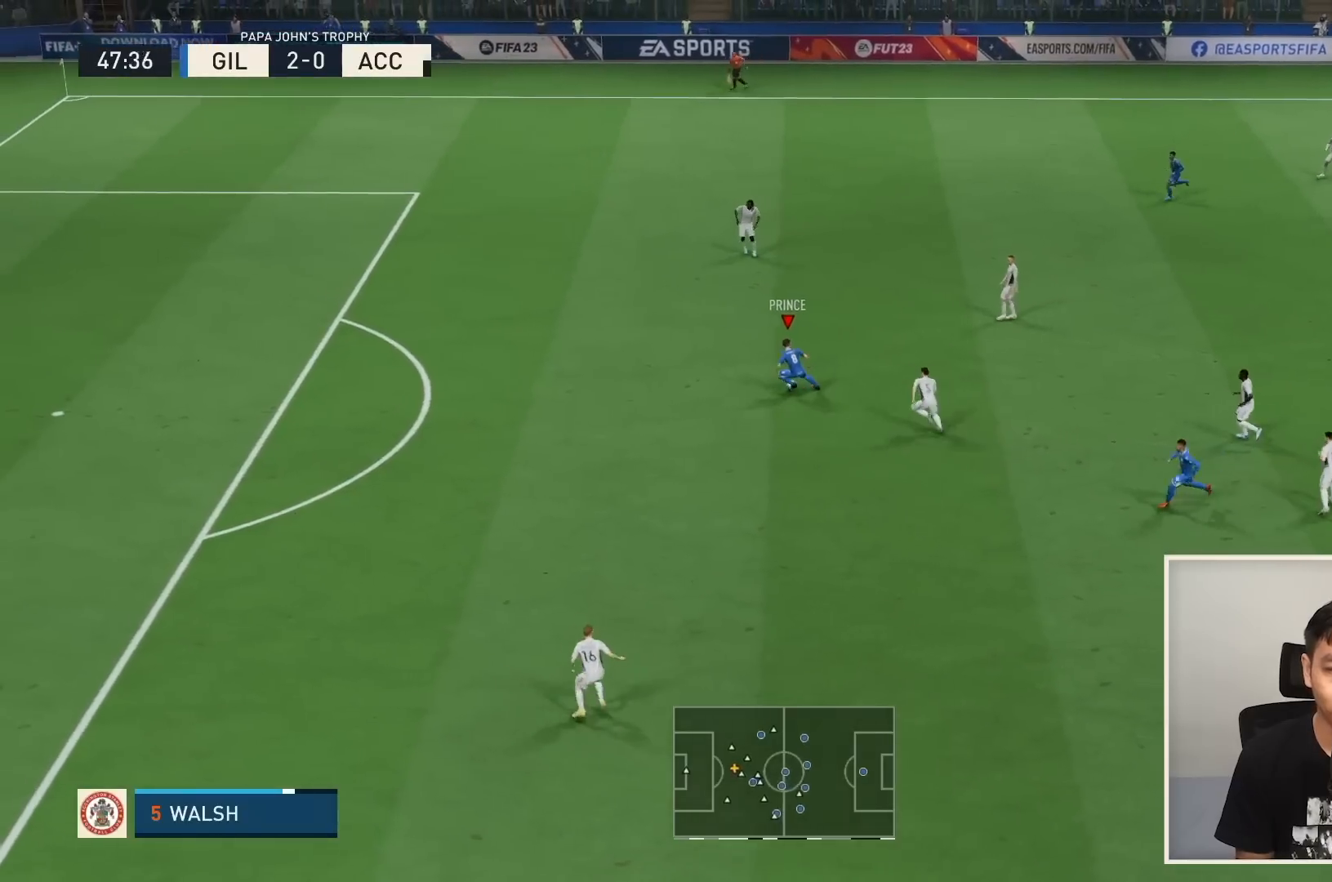
{"buttons": ["R1"], "left_stick": "left", "right_stick": "center", "events": []}
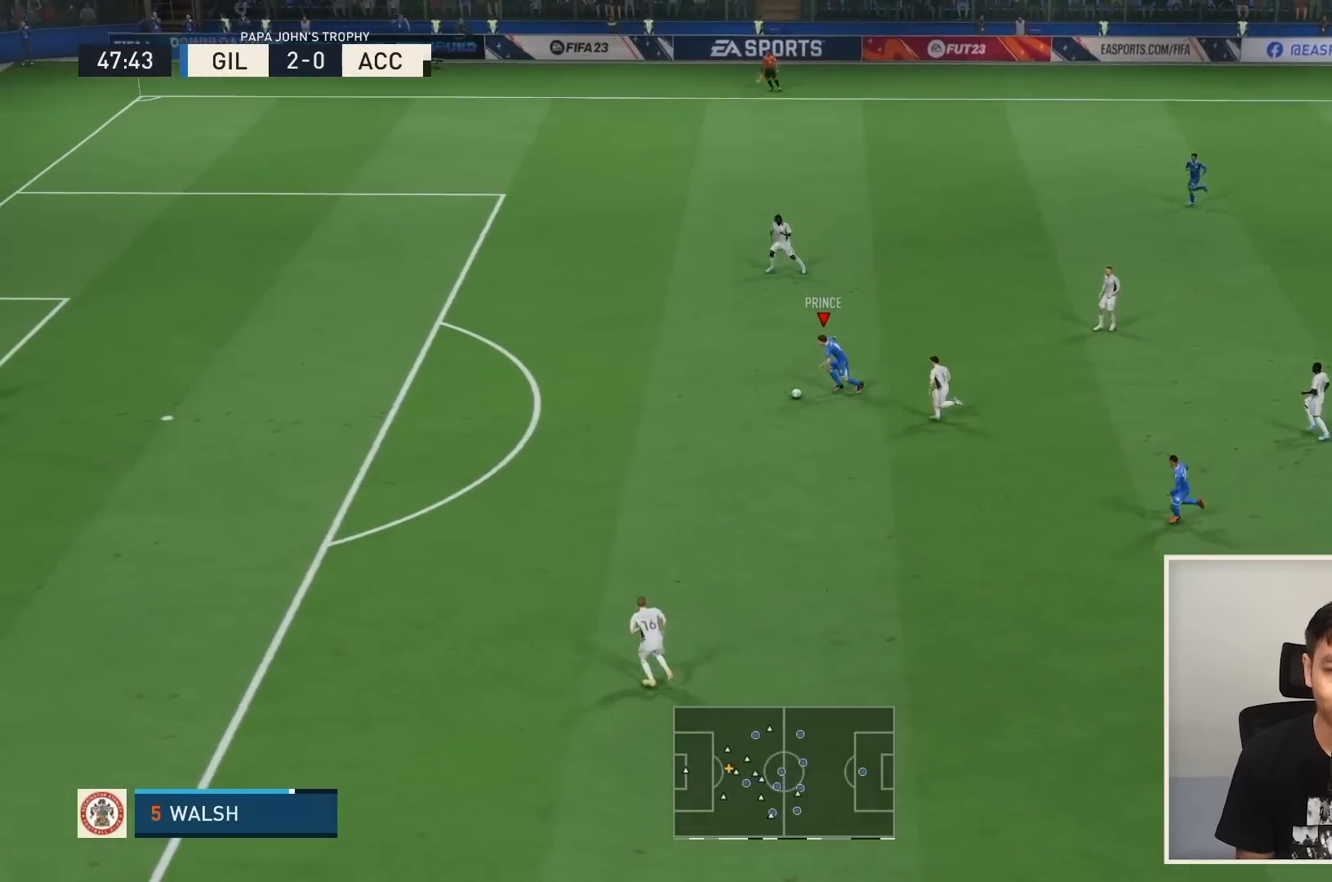
{"buttons": ["R1"], "left_stick": "left", "right_stick": "center", "events": []}
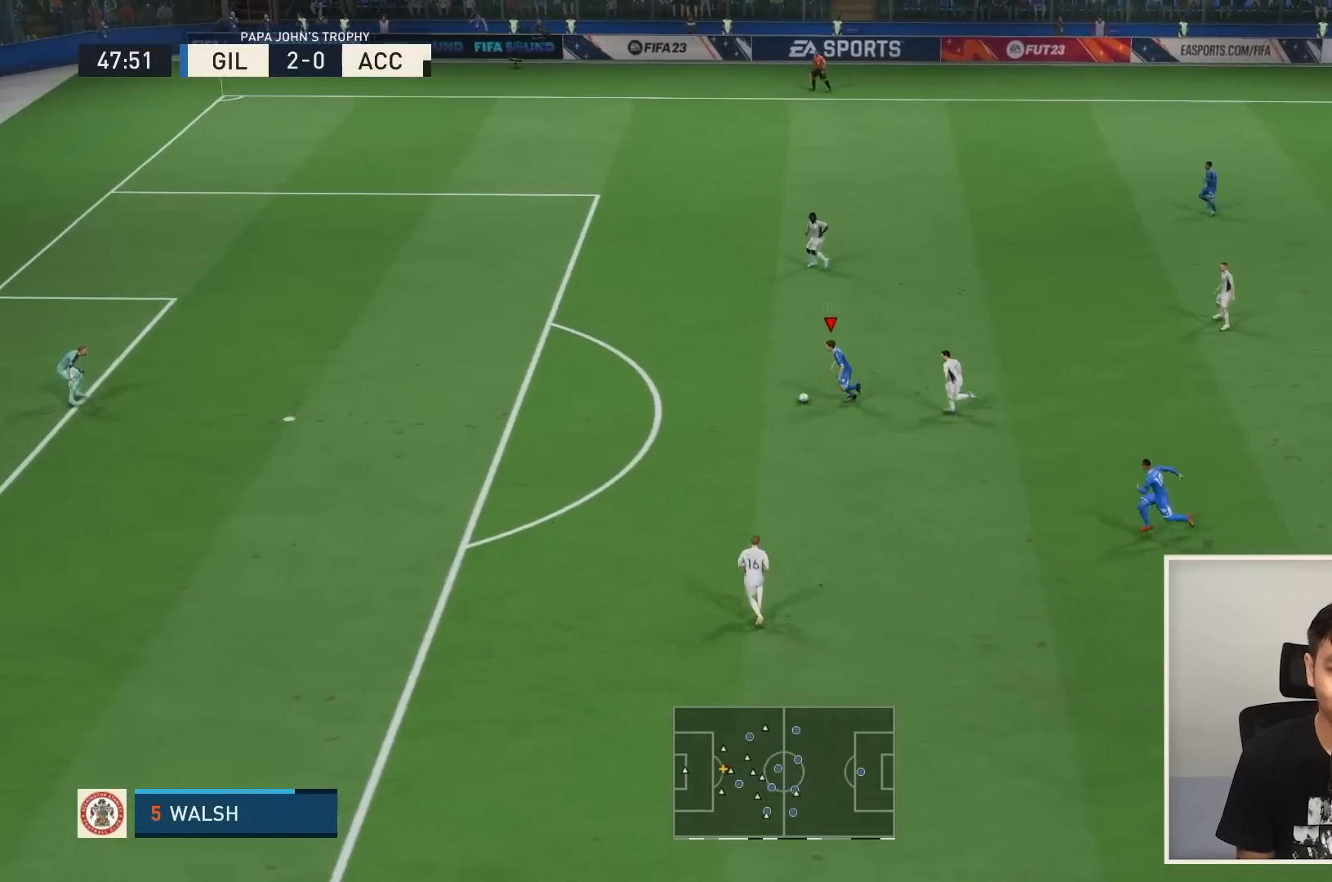
{"buttons": ["R1"], "left_stick": "left", "right_stick": "center", "events": []}
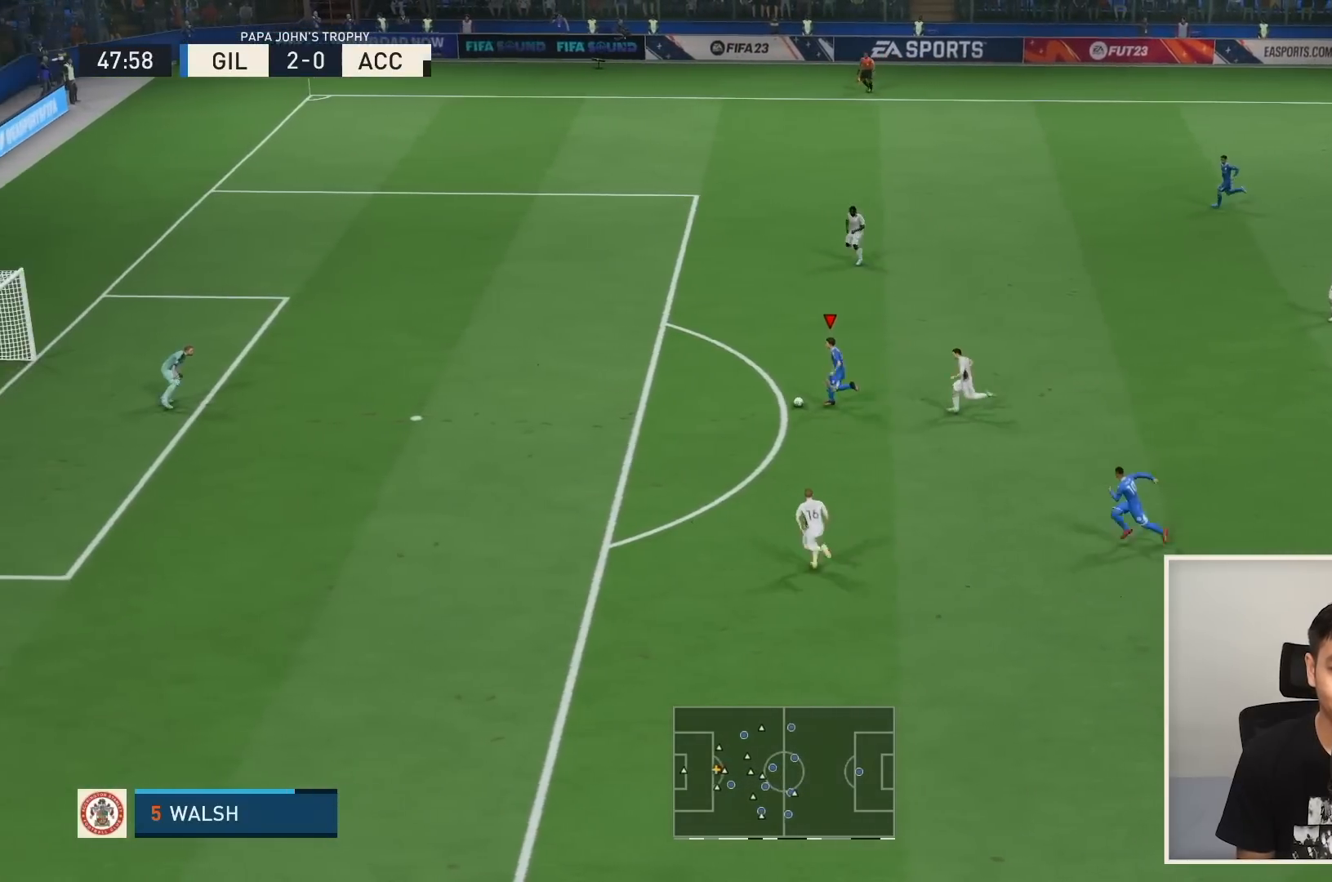
{"buttons": ["R1"], "left_stick": "left", "right_stick": "center", "events": []}
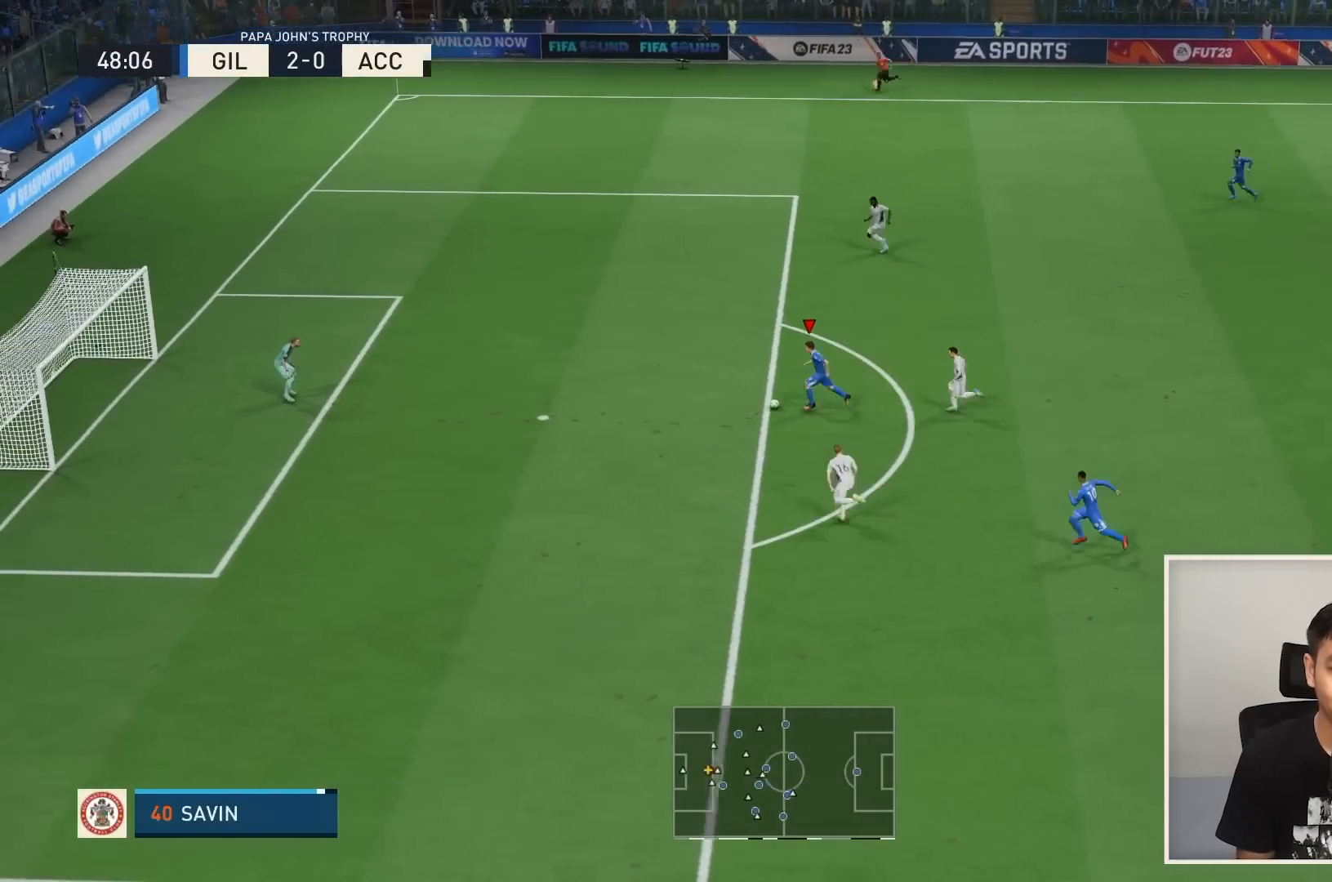
{"buttons": [], "left_stick": "center", "right_stick": "center", "events": [[134, "R1", "up"], [167, "left_stick", "center"]]}
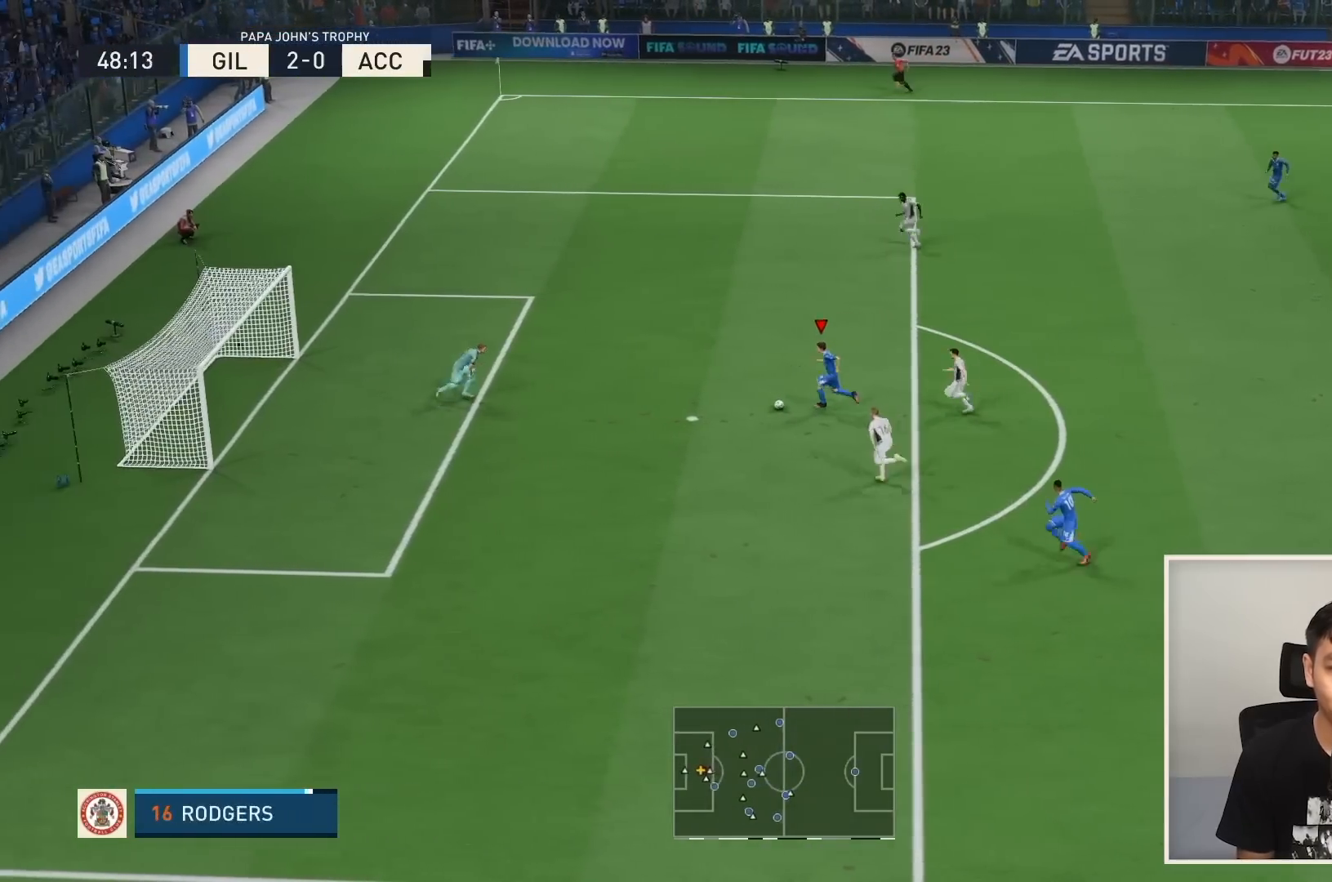
{"buttons": [], "left_stick": "center", "right_stick": "up", "events": [[267, "right_stick", "up"]]}
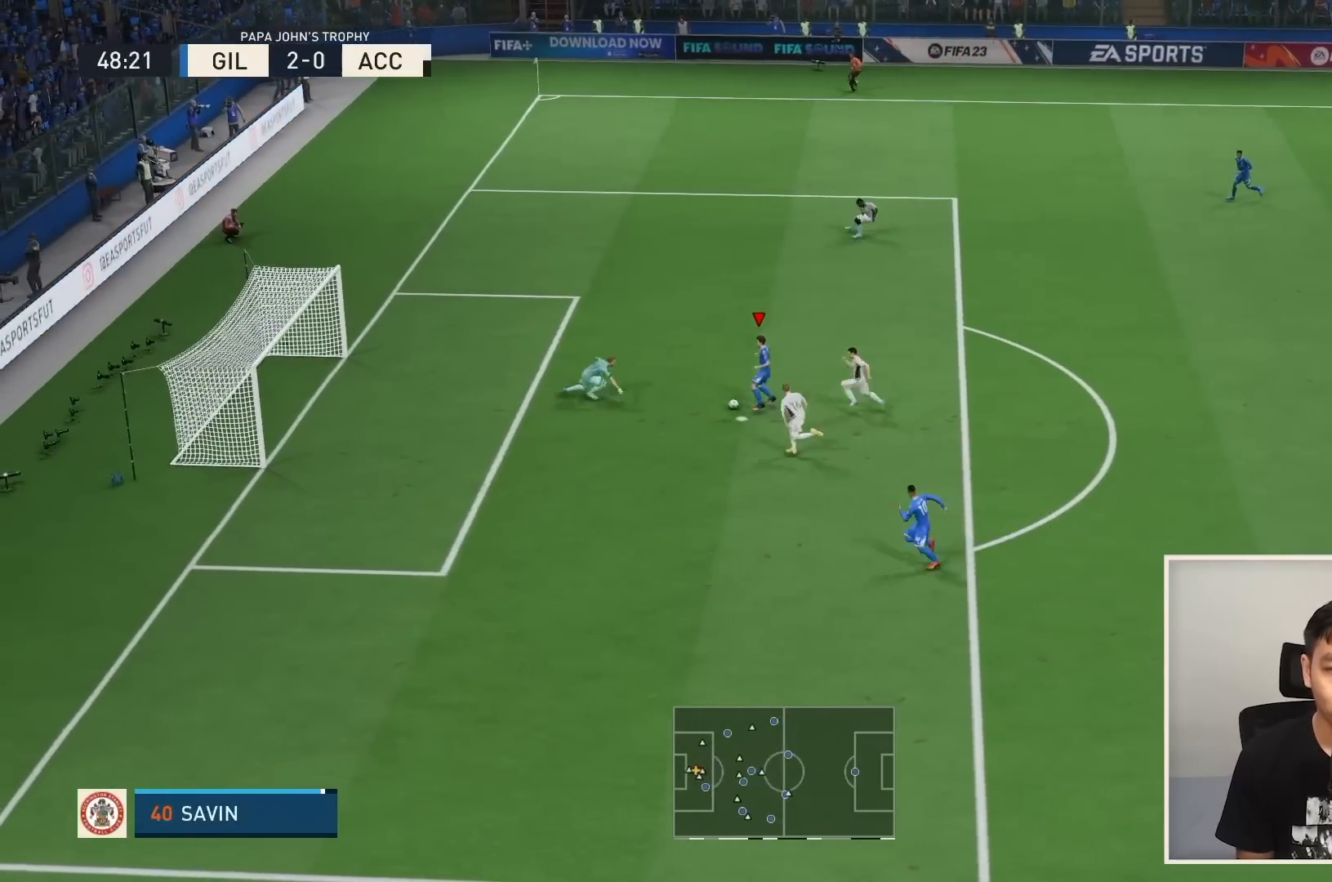
{"buttons": [], "left_stick": "center", "right_stick": "up-right"}
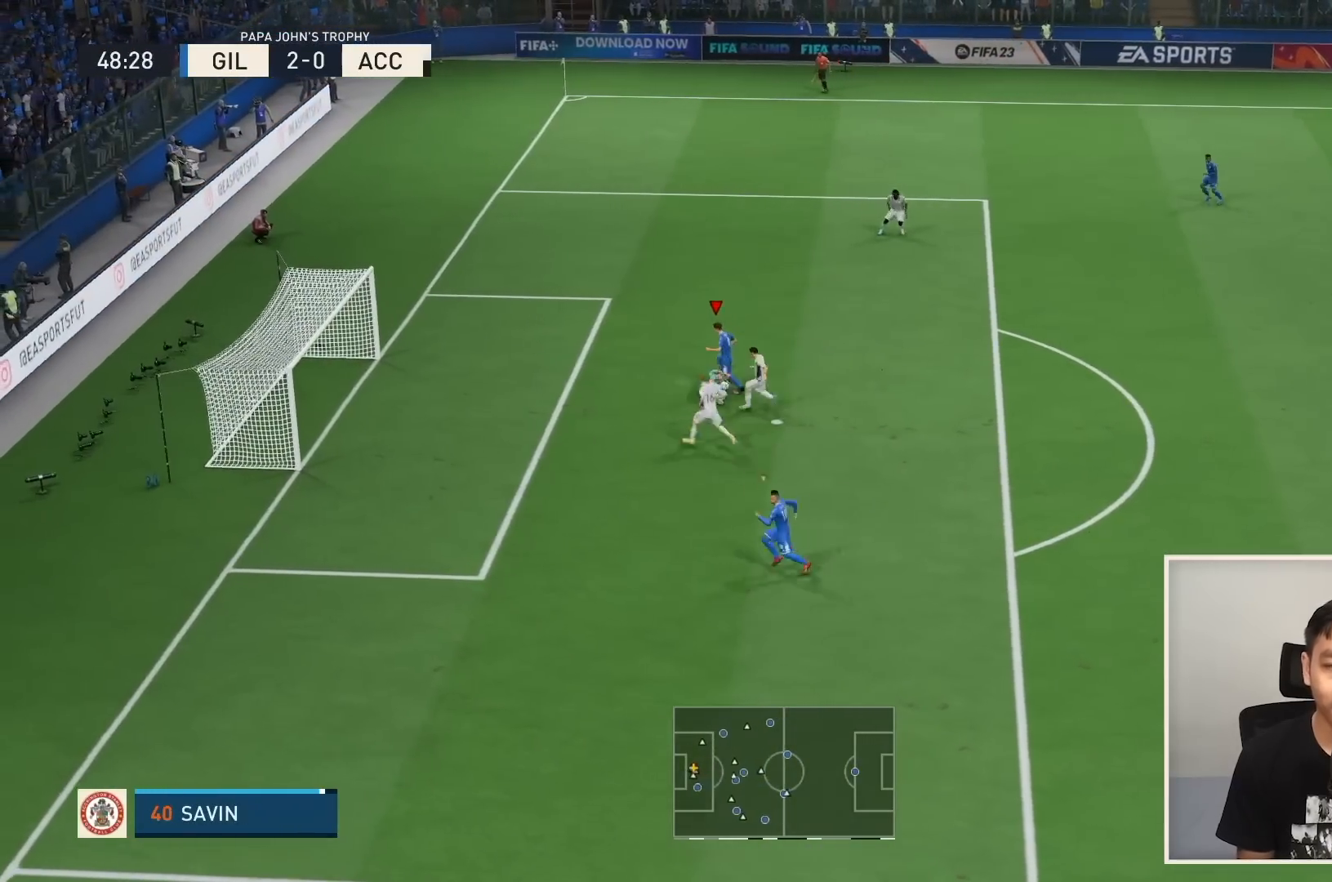
{"buttons": [], "left_stick": "center", "right_stick": "center", "events": [[33, "left_stick", "up-left"], [33, "right_stick", "center"], [500, "left_stick", "center"]]}
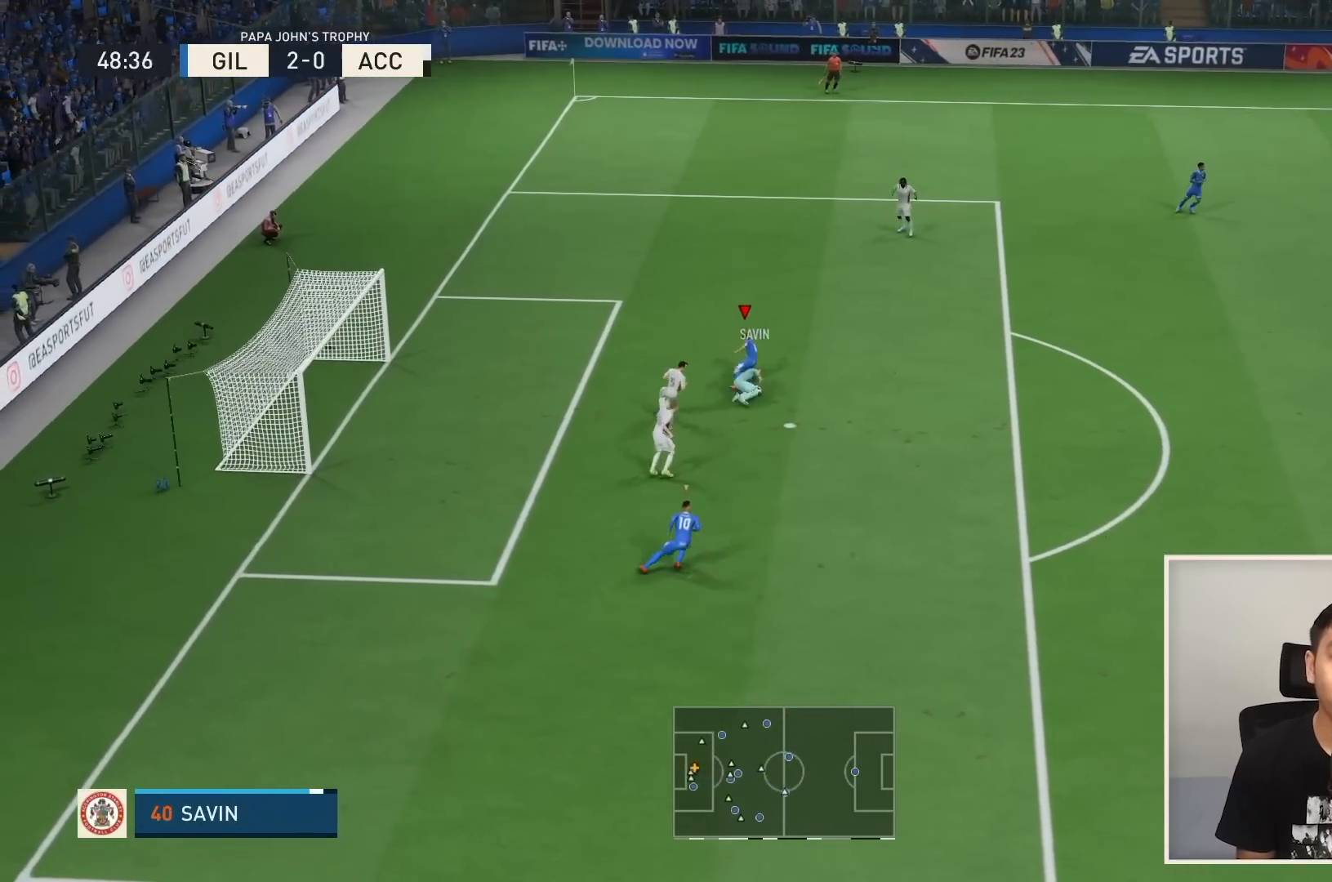
{"buttons": [], "left_stick": "center", "right_stick": "center", "events": []}
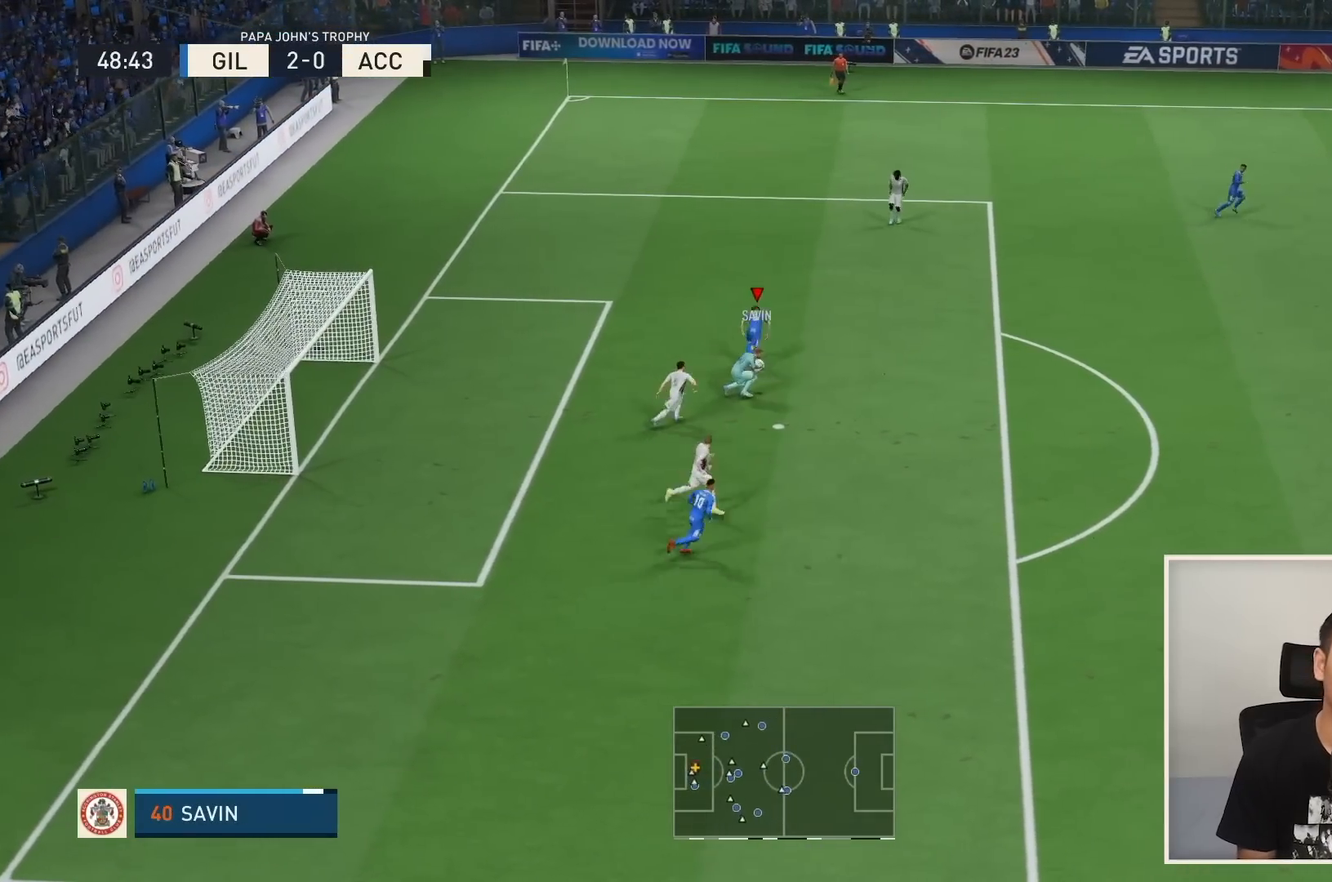
{"buttons": ["R1"], "left_stick": "down-right", "right_stick": "center", "events": [[67, "left_stick", "down-right"], [434, "R1", "down"]]}
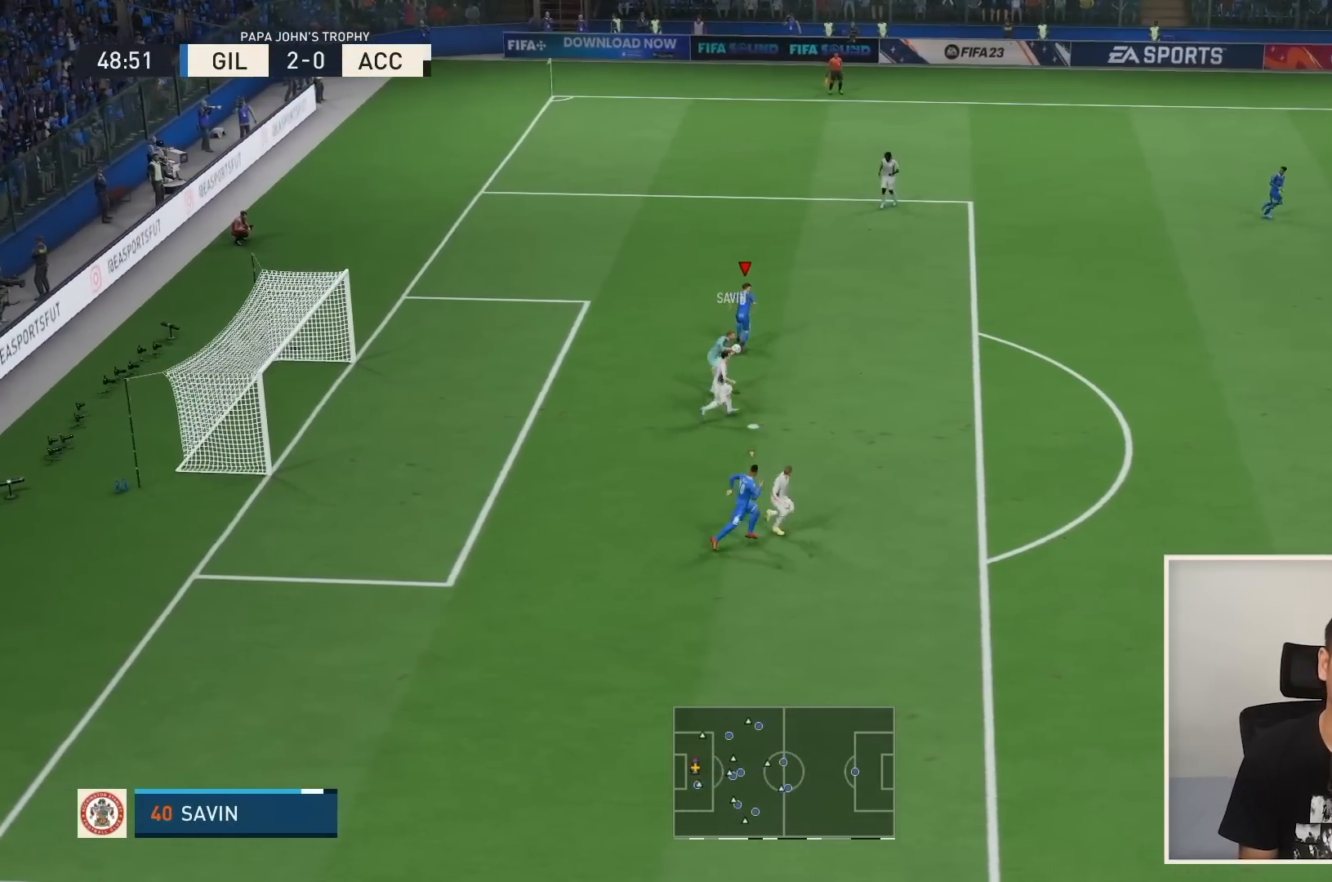
{"buttons": ["R1"], "left_stick": "down-right", "right_stick": "center", "events": []}
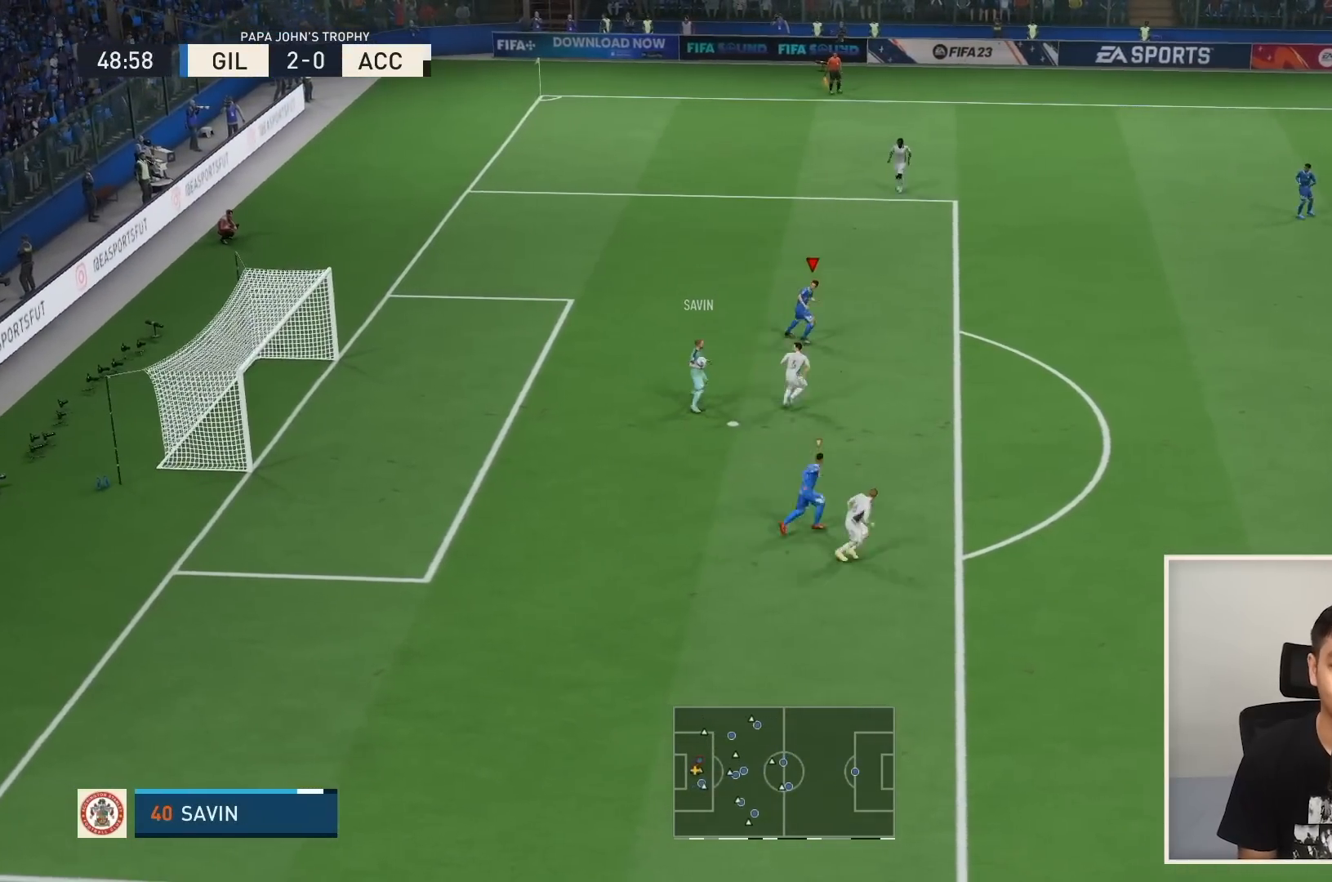
{"buttons": ["R1"], "left_stick": "down-right", "right_stick": "center", "events": [[33, "R1", "up"], [133, "R1", "down"]]}
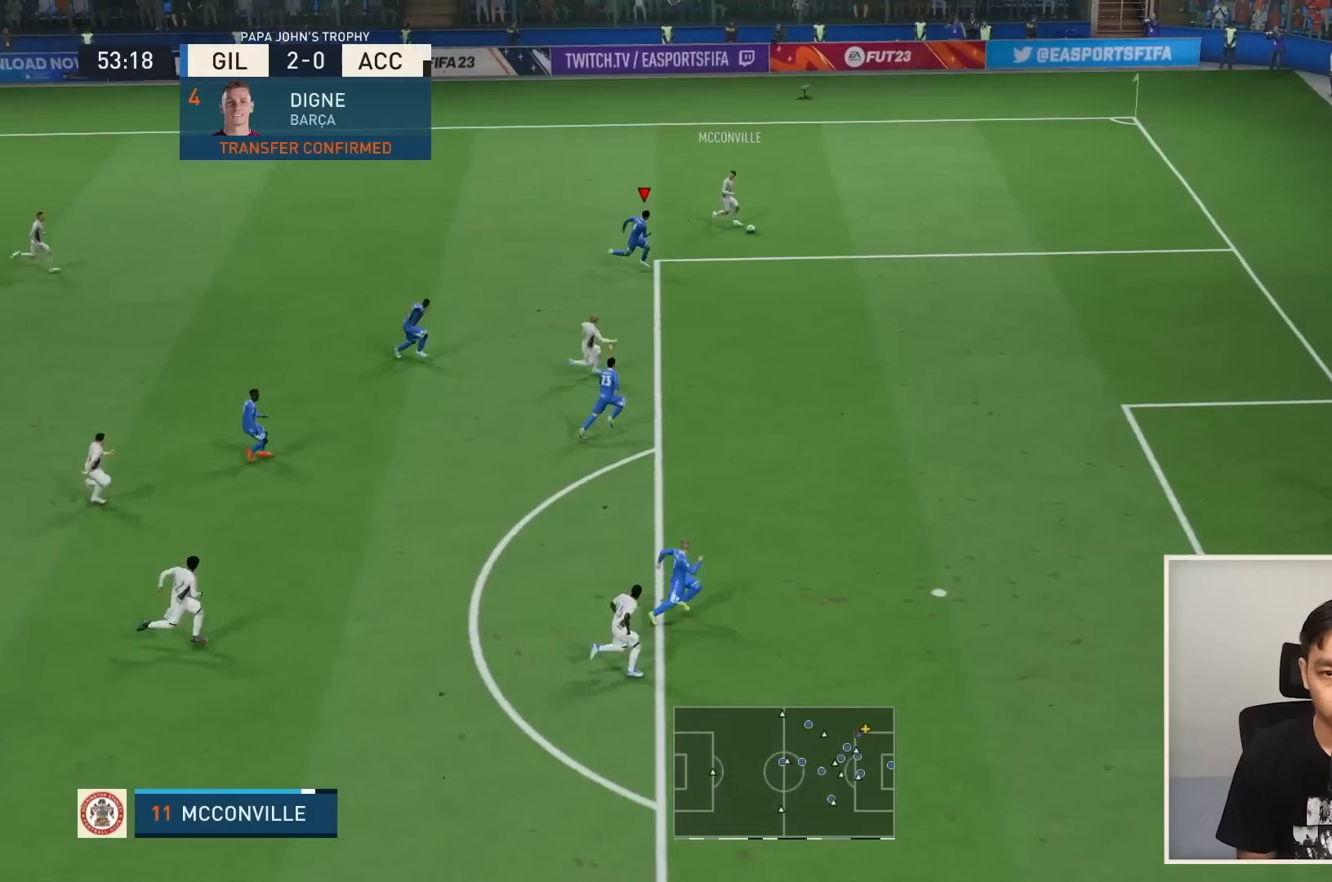
{"buttons": ["R1"], "left_stick": "right", "right_stick": "center", "events": [[134, "left_stick", "right"]]}
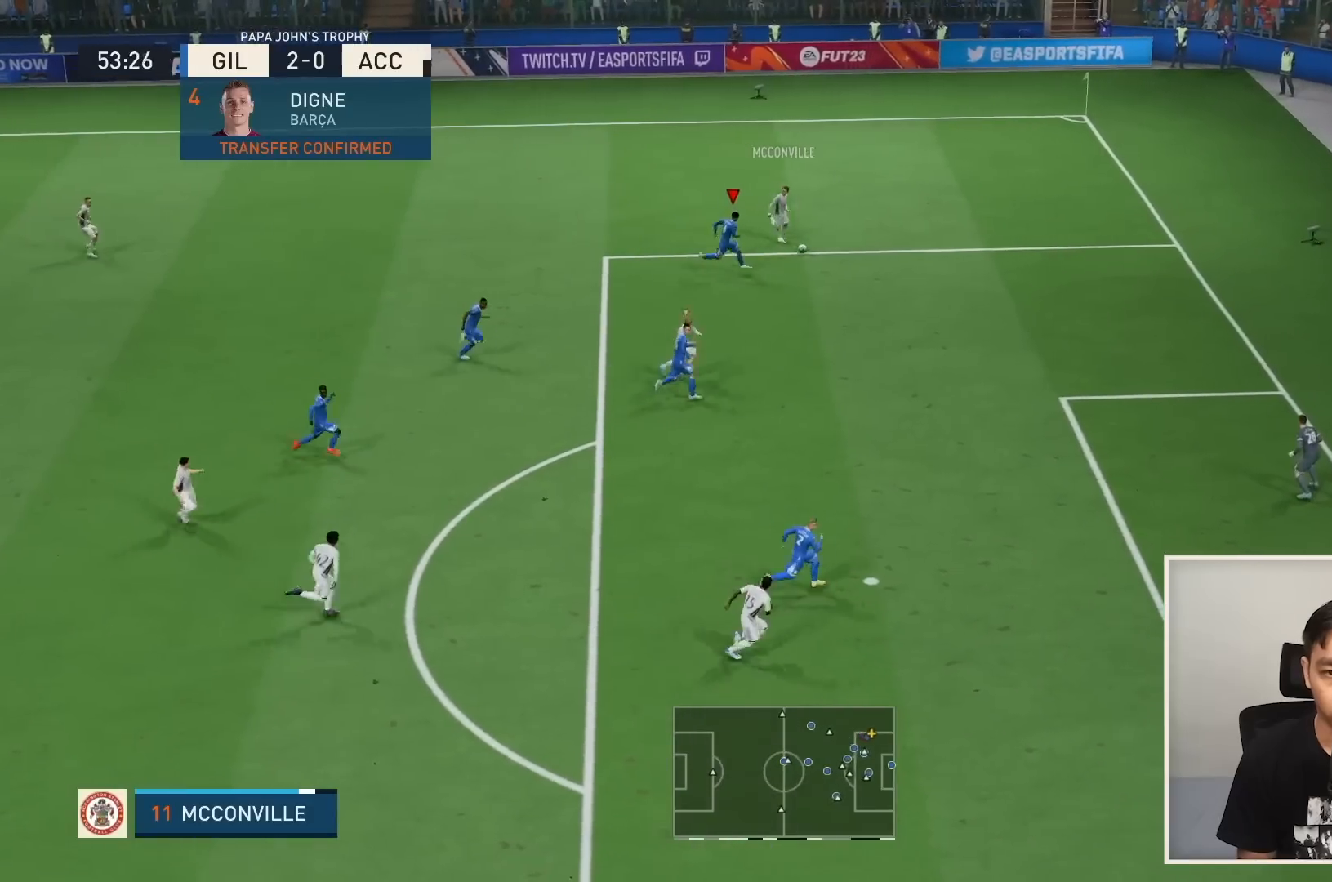
{"buttons": ["L2"], "left_stick": "up-right", "right_stick": "center", "events": [[334, "L2", "down"], [334, "left_stick", "up-right"], [367, "R1", "up"]]}
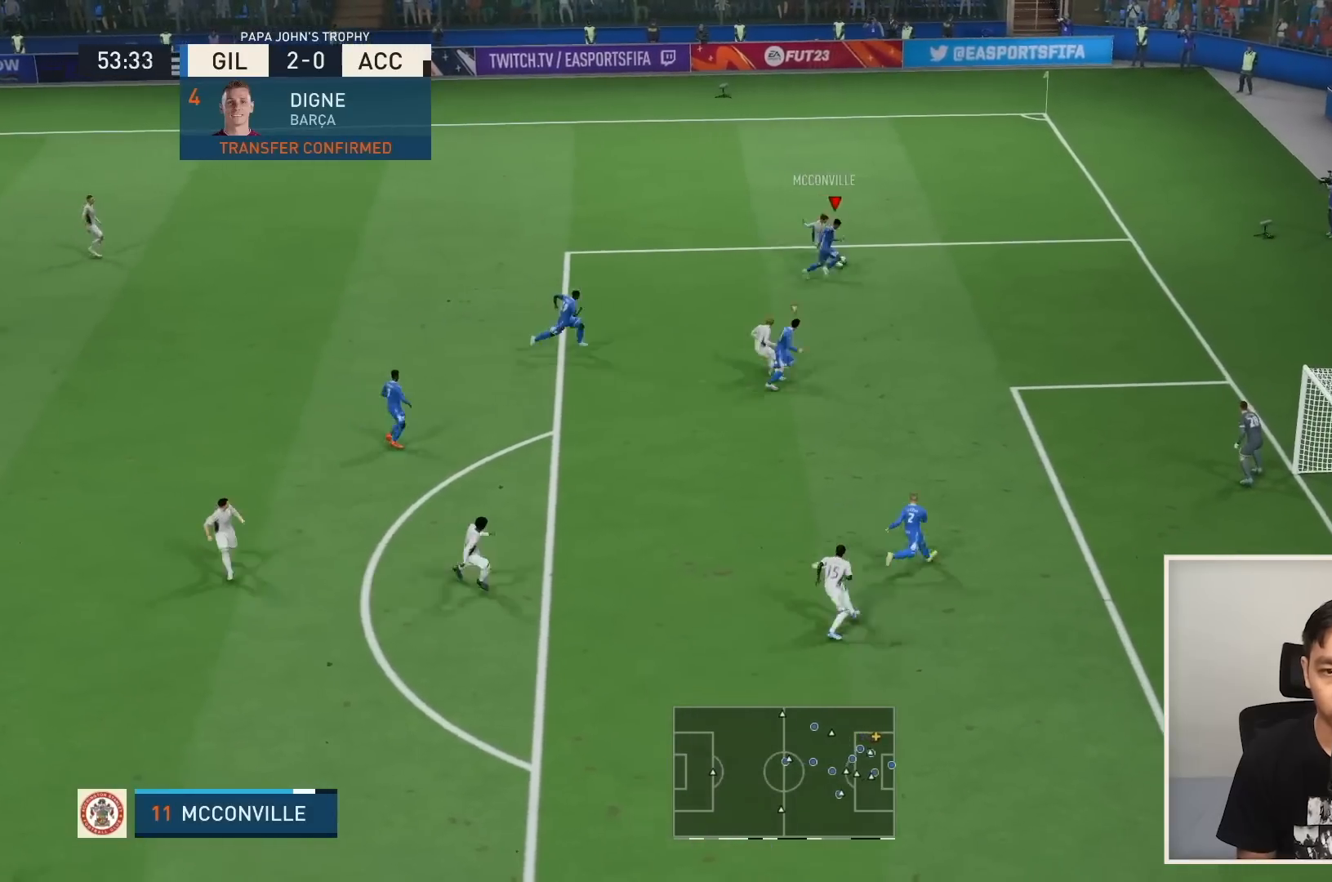
{"buttons": ["L2"], "left_stick": "up-left", "right_stick": "center", "events": [[267, "left_stick", "up"], [501, "left_stick", "up-left"]]}
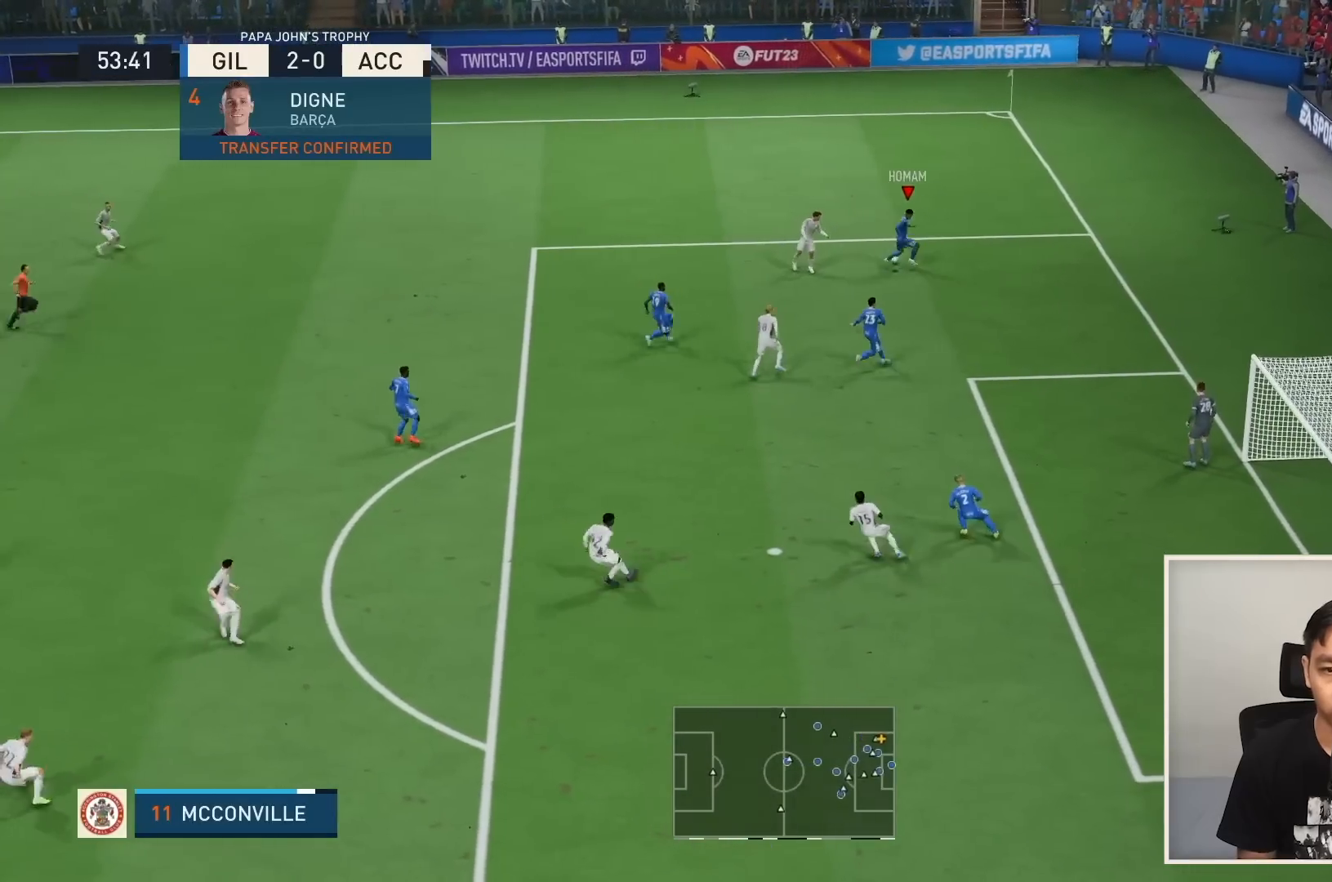
{"buttons": [], "left_stick": "up-left", "right_stick": "center", "events": [[400, "L2", "up"]]}
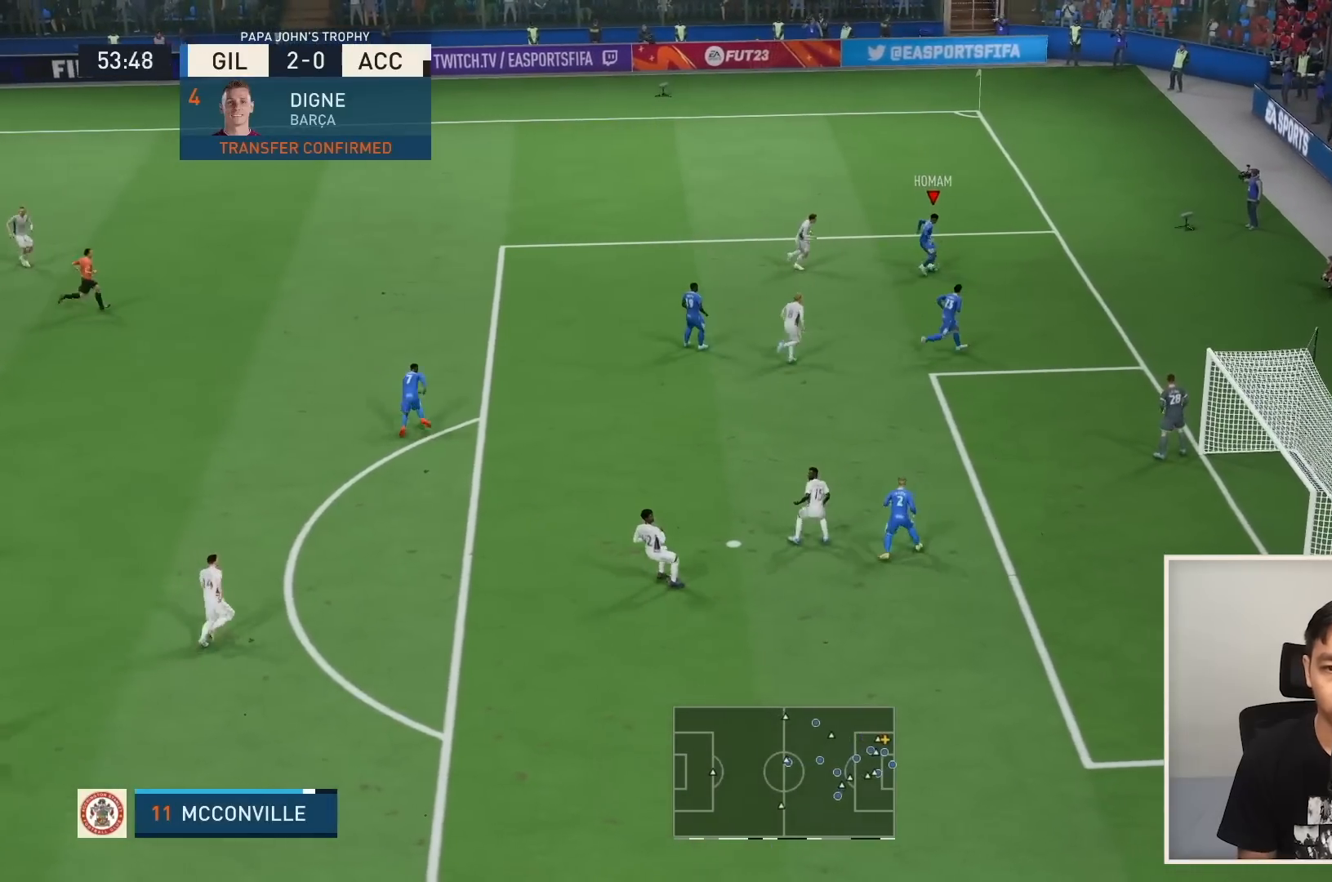
{"buttons": ["R1"], "left_stick": "up-left", "right_stick": "center", "events": [[201, "R1", "down"]]}
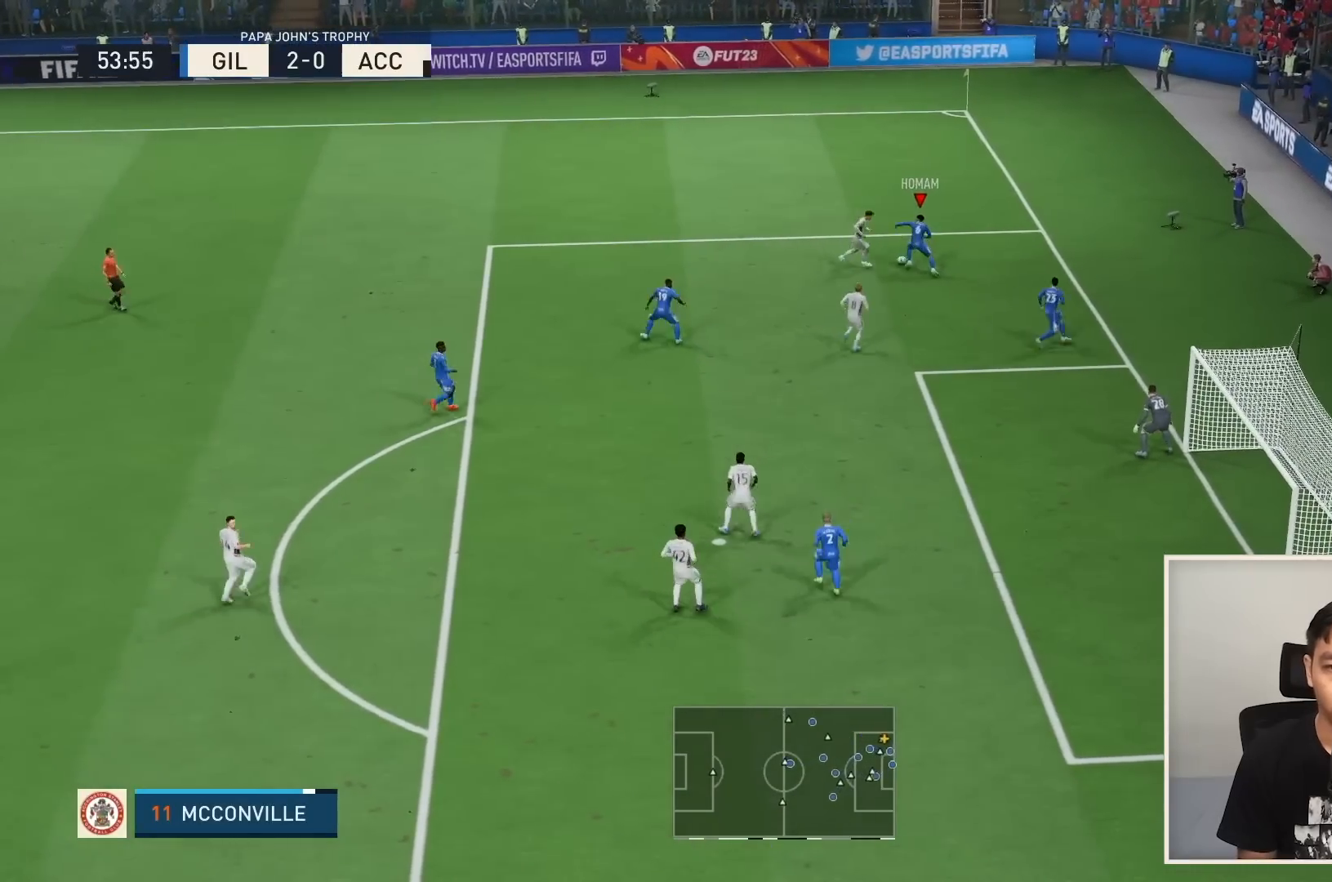
{"buttons": ["R1"], "left_stick": "up-left", "right_stick": "center", "events": []}
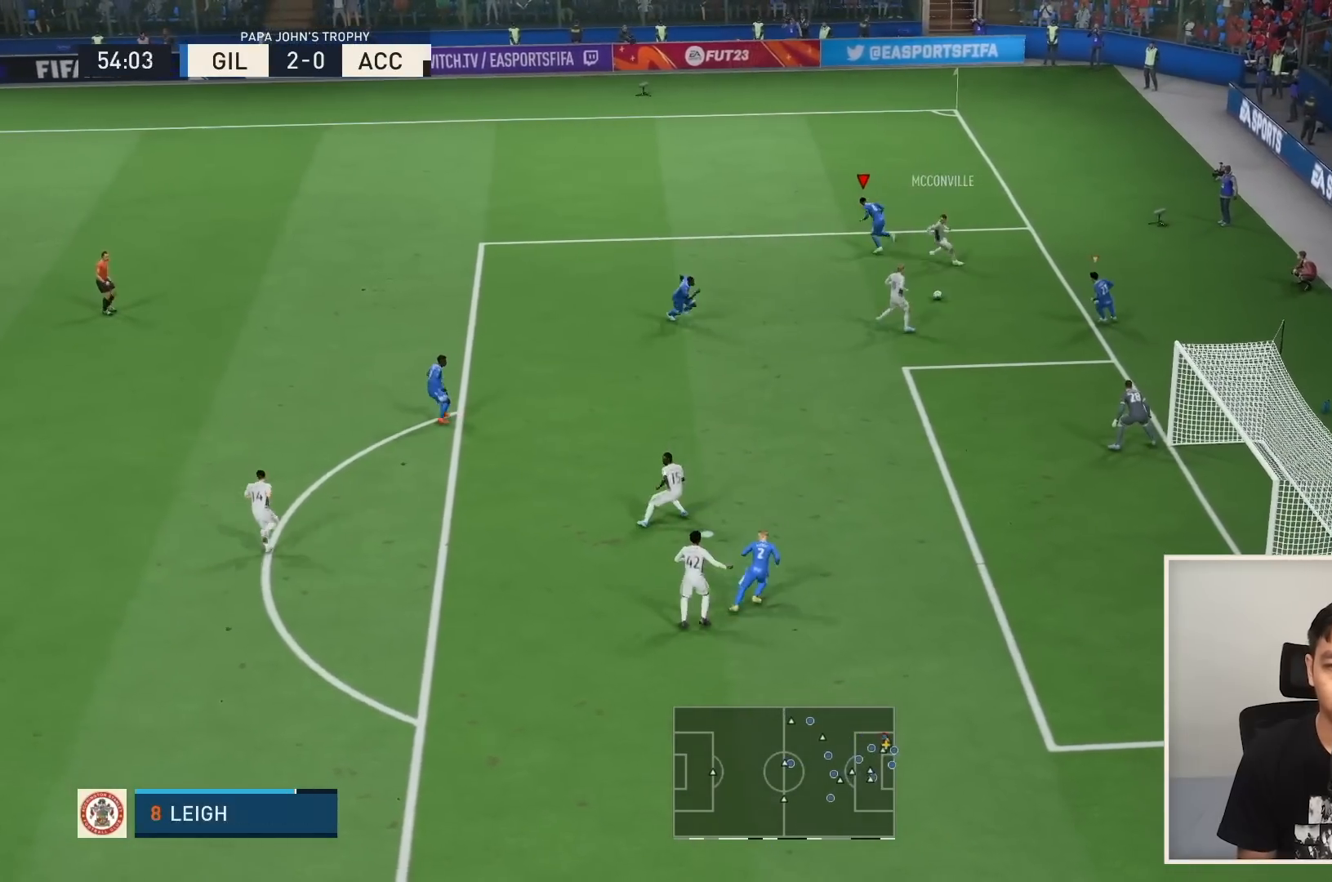
{"buttons": ["R1"], "left_stick": "down-left", "right_stick": "center", "events": [[201, "L1", "down"], [234, "R1", "up"], [267, "R1", "down"], [368, "L1", "up"], [368, "left_stick", "down-left"]]}
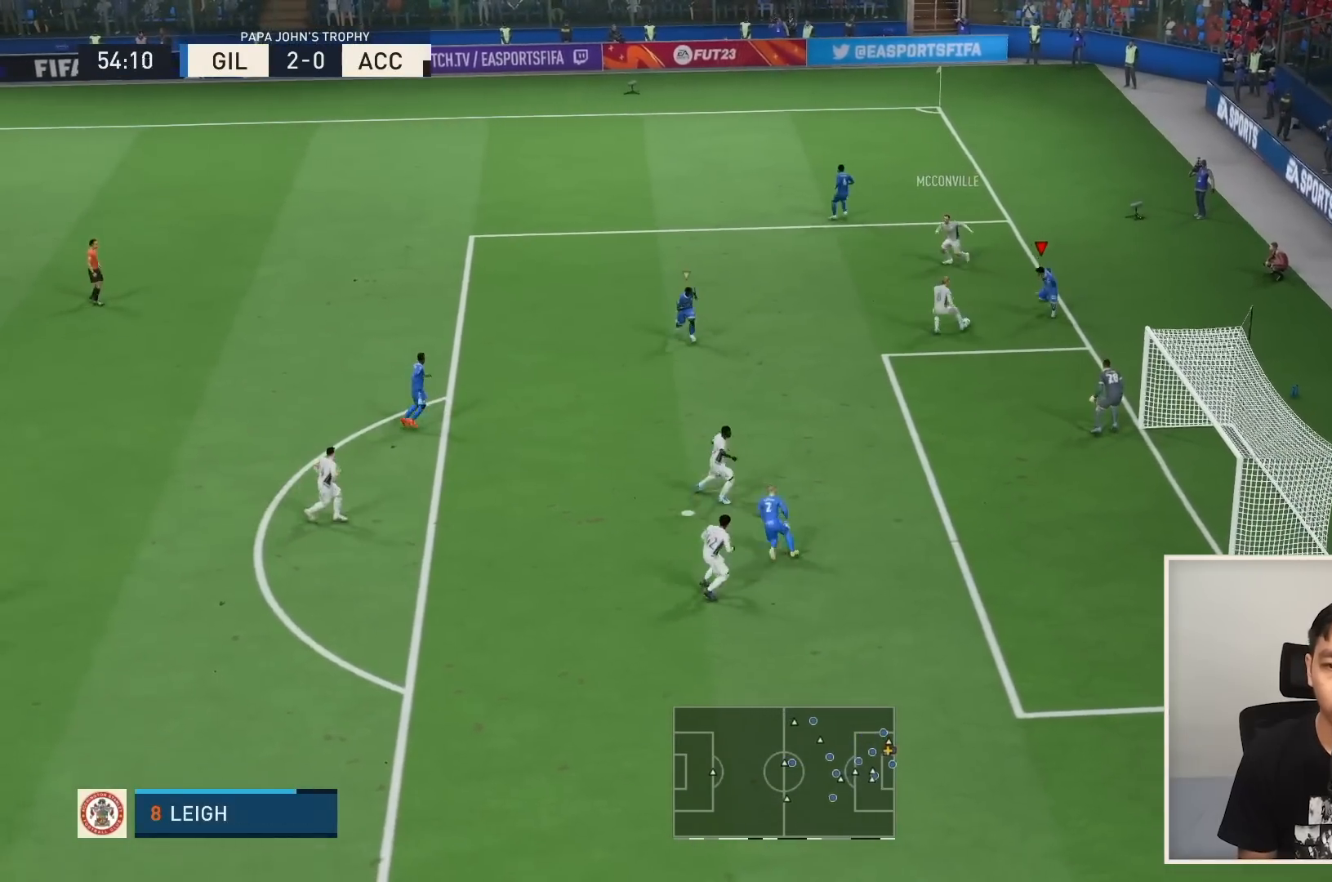
{"buttons": [], "left_stick": "down-left", "right_stick": "center", "events": [[367, "SQUARE", "down"], [434, "R1", "up"], [500, "SQUARE", "up"]]}
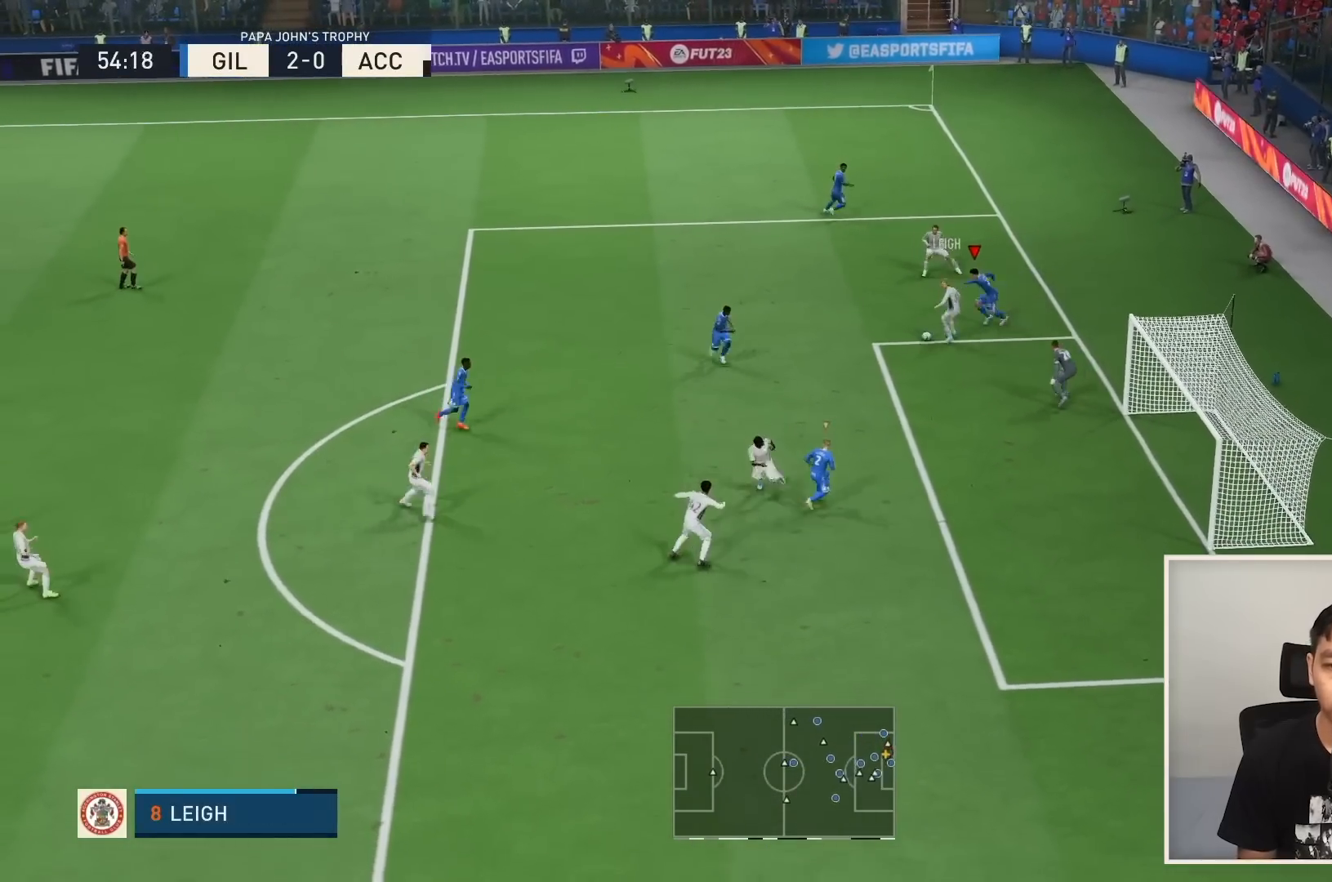
{"buttons": ["L1"], "left_stick": "down", "right_stick": "center", "events": [[201, "R1", "down"], [334, "SQUARE", "down"], [401, "L1", "down"], [434, "left_stick", "down"], [501, "R1", "up"], [501, "SQUARE", "up"]]}
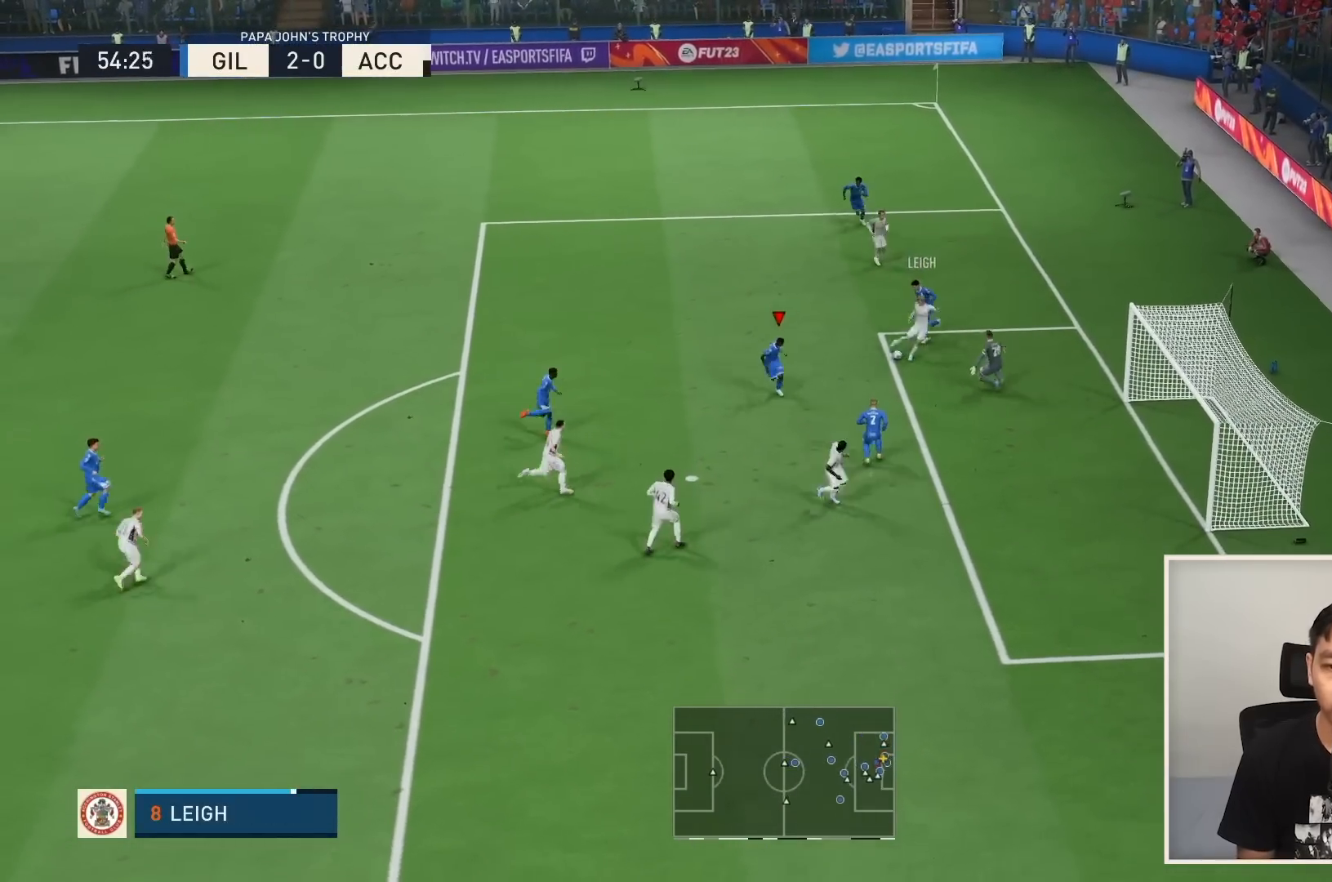
{"buttons": ["L2"], "left_stick": "down", "right_stick": "down-left", "events": [[267, "L2", "down"], [300, "L1", "up"], [334, "right_stick", "down-left"]]}
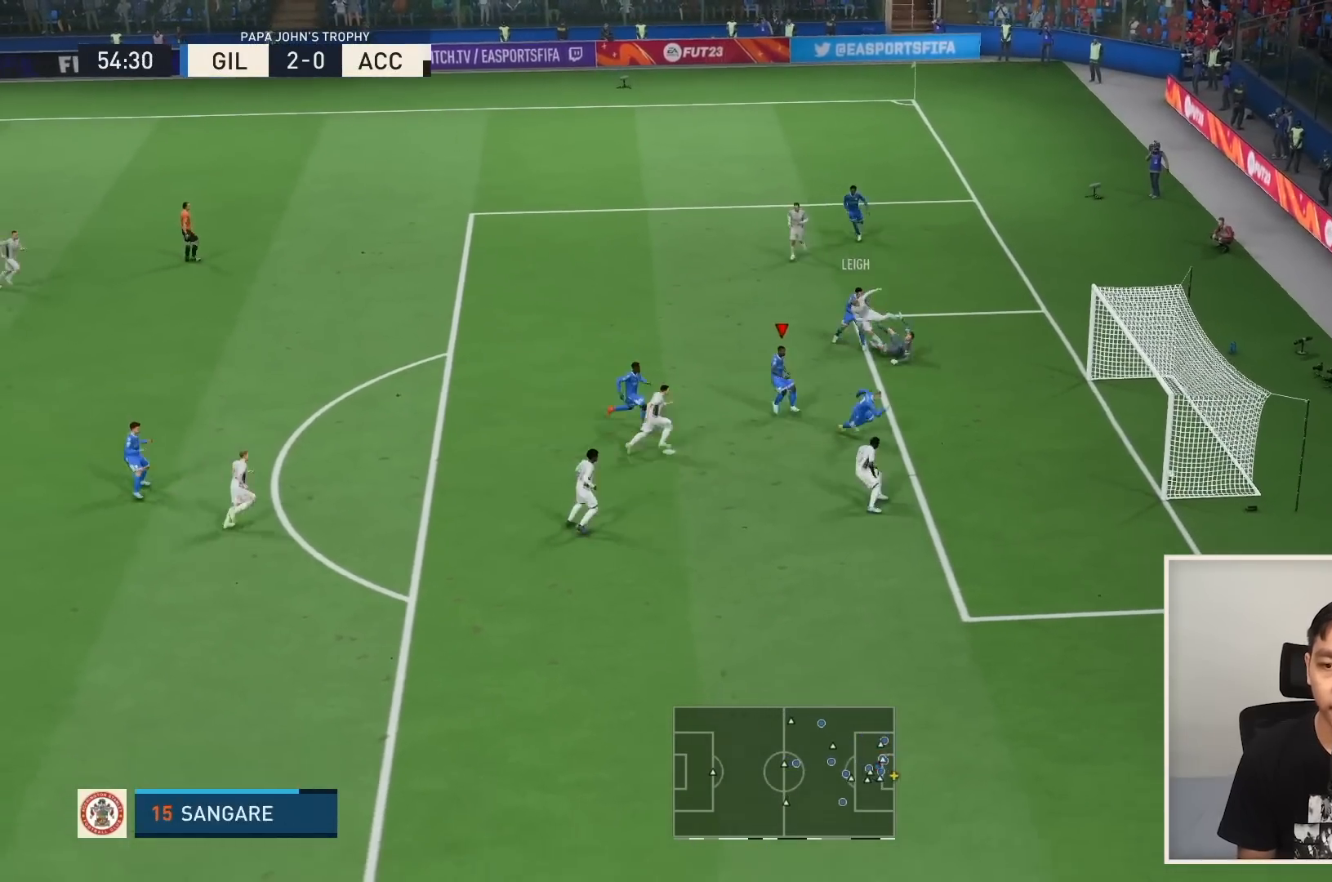
{"buttons": [], "left_stick": "center", "right_stick": "center", "events": [[267, "right_stick", "center"], [368, "L2", "up"], [401, "left_stick", "center"]]}